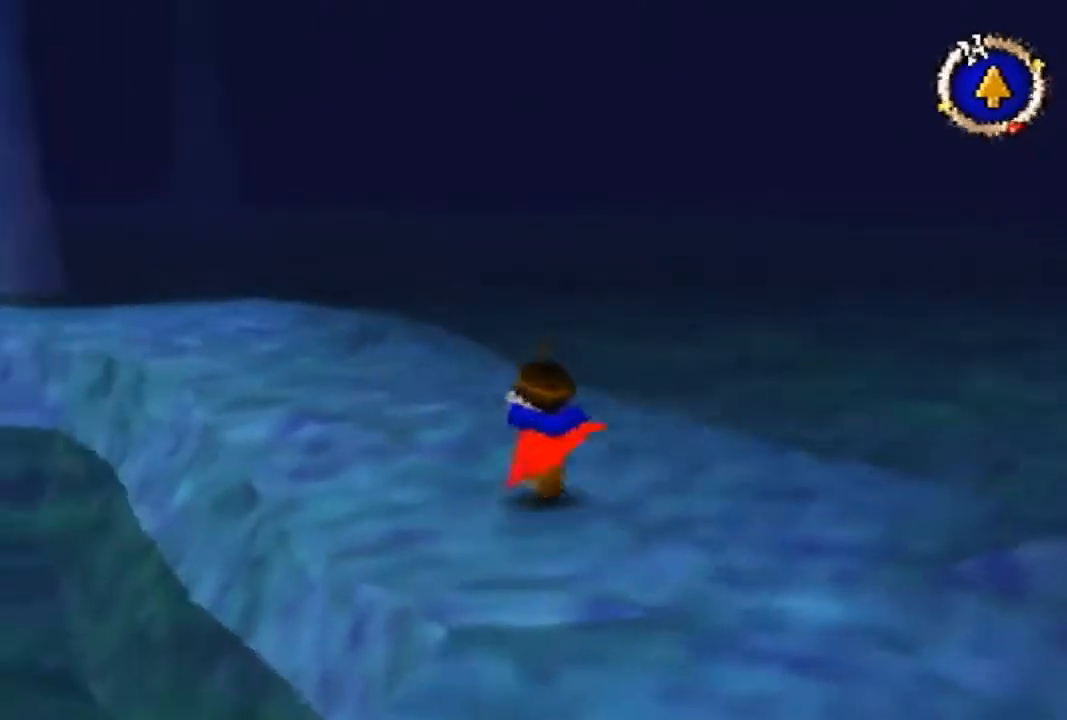
Gameplay with a controller (Nintendo layout); each line is a JSON object with the inputs held at the frame after it. "events" lists button and stick changes between this image and that frame as [ms after this image, input, new state], when the widget could be followed in between. Not read: L3 R3 Z.
{"buttons": [], "left_stick": "up", "events": [[333, "B", "up"]]}
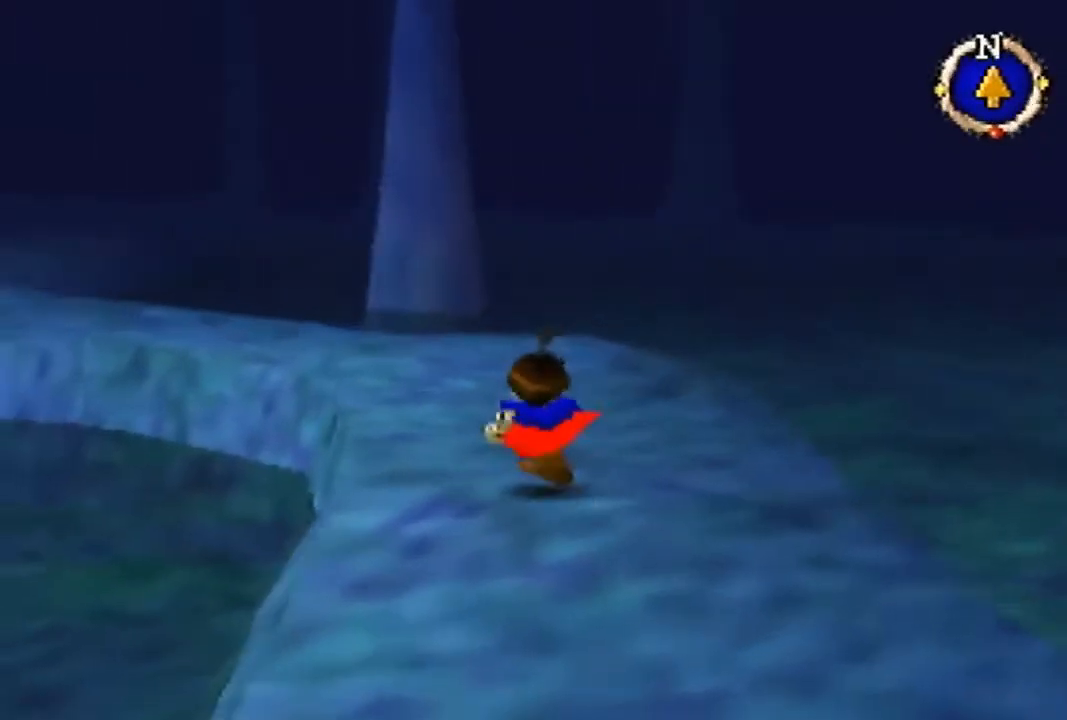
{"buttons": ["B"], "left_stick": "up", "events": [[100, "B", "down"]]}
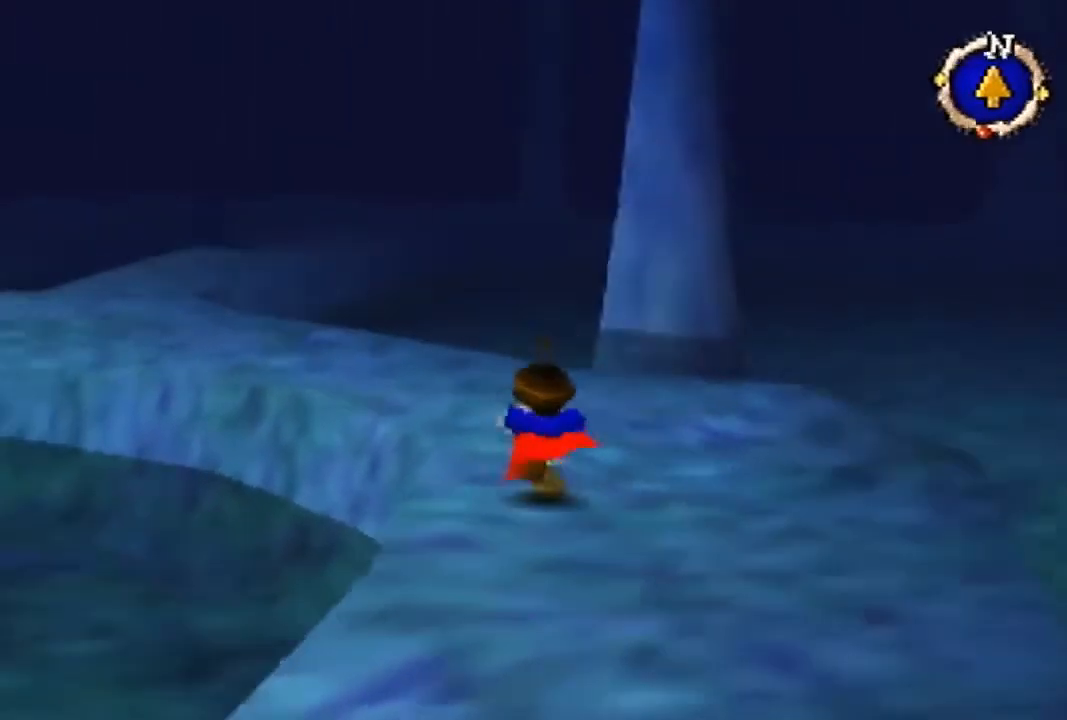
{"buttons": ["B"], "left_stick": "up", "events": []}
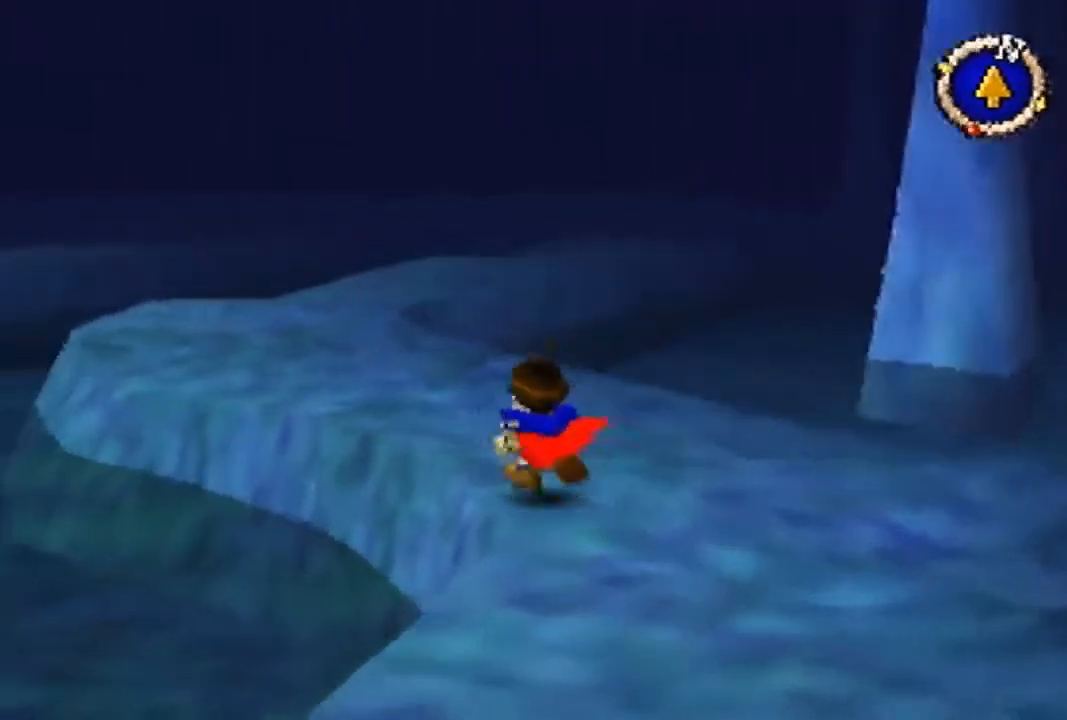
{"buttons": [], "left_stick": "up", "events": [[333, "B", "up"]]}
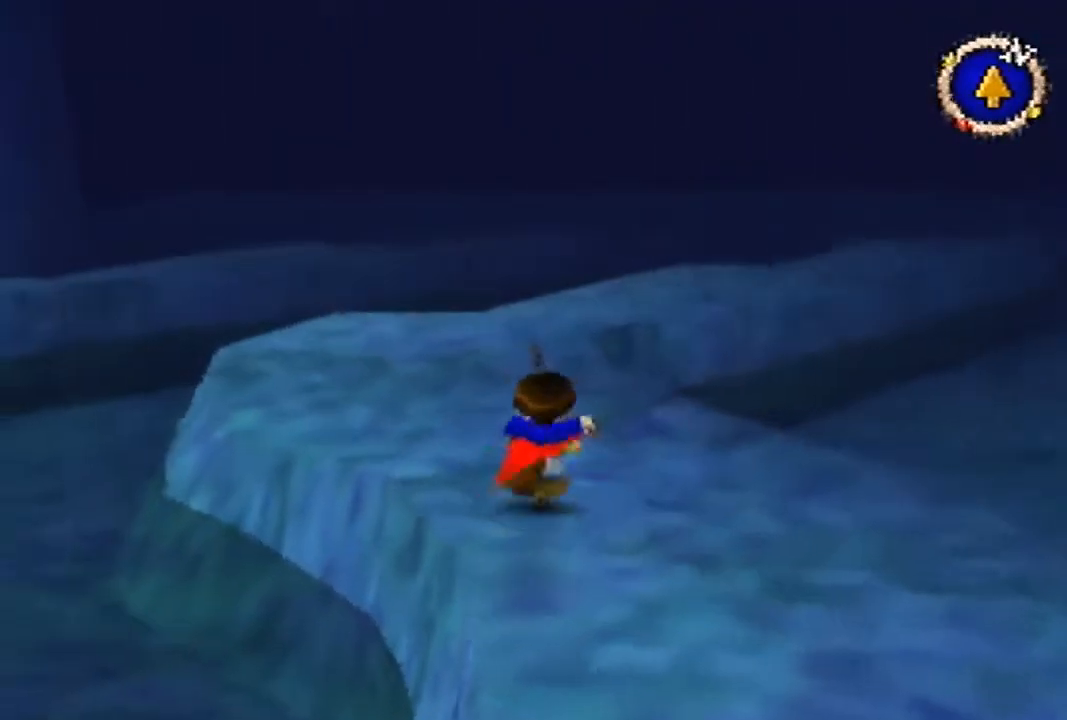
{"buttons": [], "left_stick": "up", "events": []}
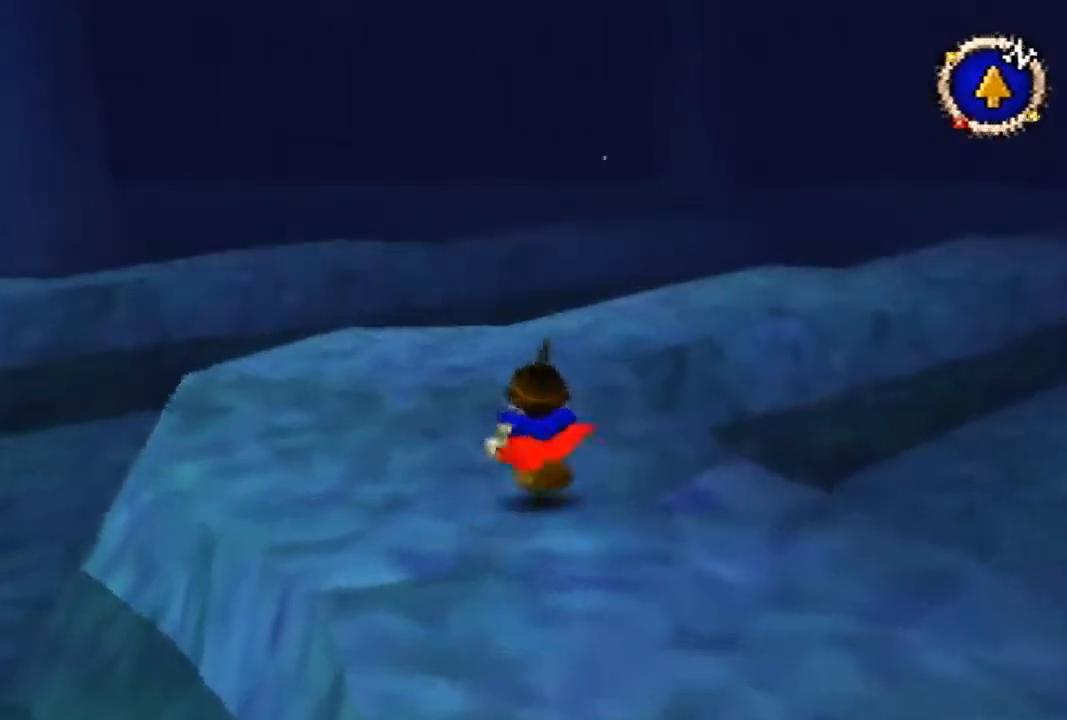
{"buttons": [], "left_stick": "up", "events": []}
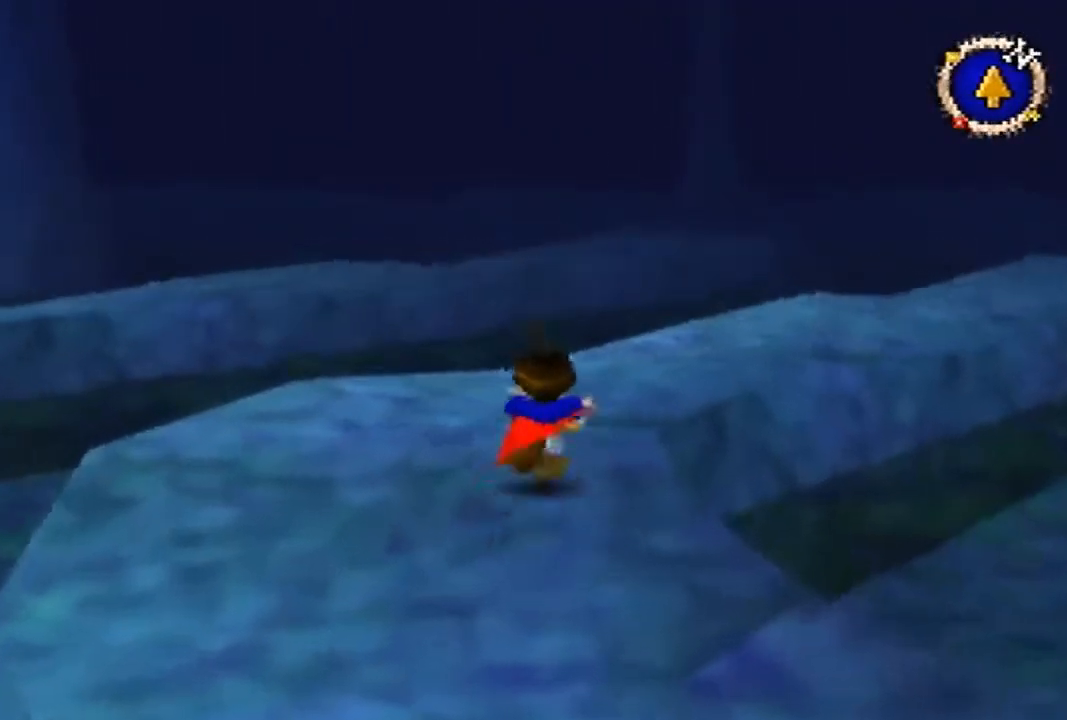
{"buttons": ["B"], "left_stick": "up", "events": [[167, "B", "down"]]}
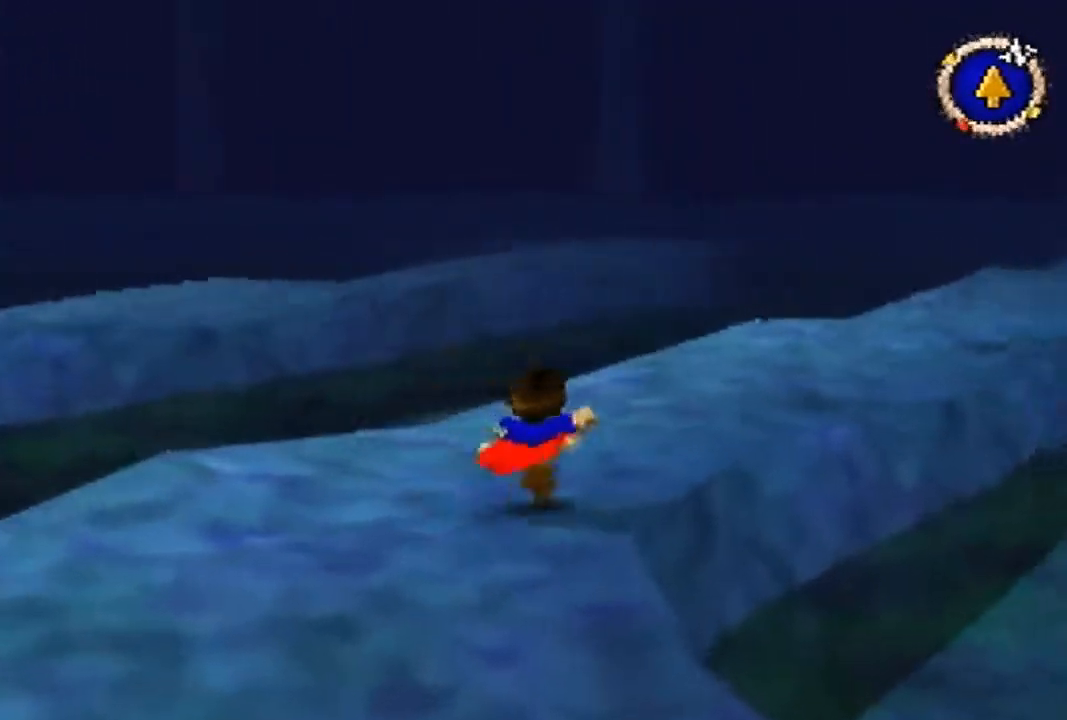
{"buttons": [], "left_stick": "up", "events": [[433, "B", "up"]]}
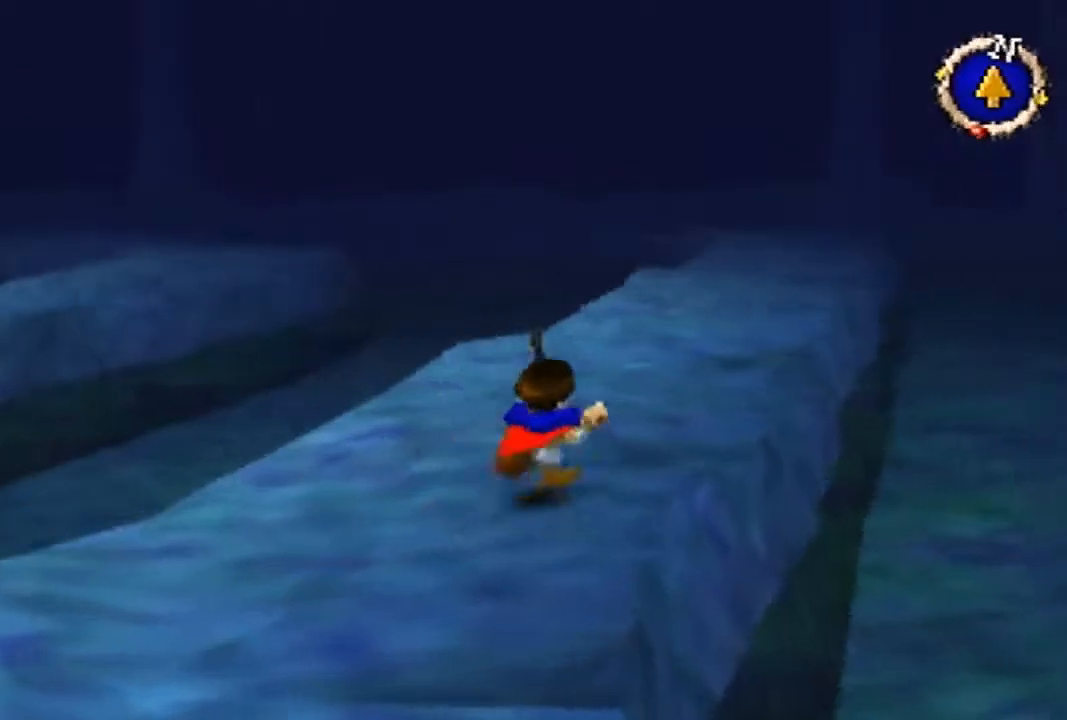
{"buttons": [], "left_stick": "up", "events": []}
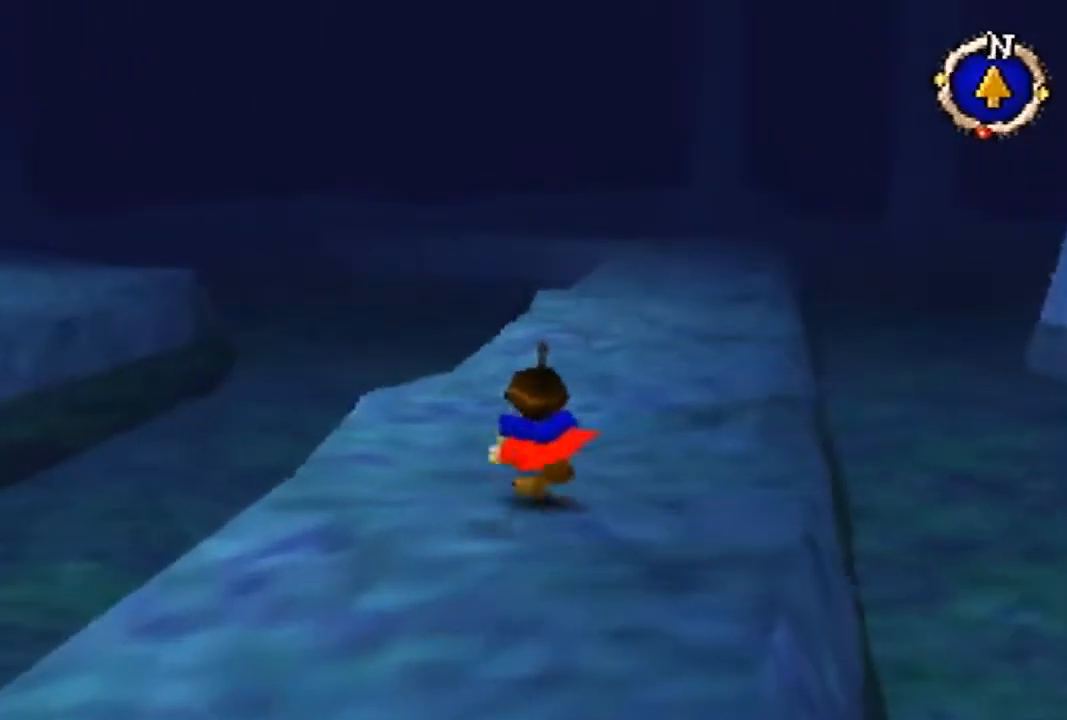
{"buttons": [], "left_stick": "up", "events": []}
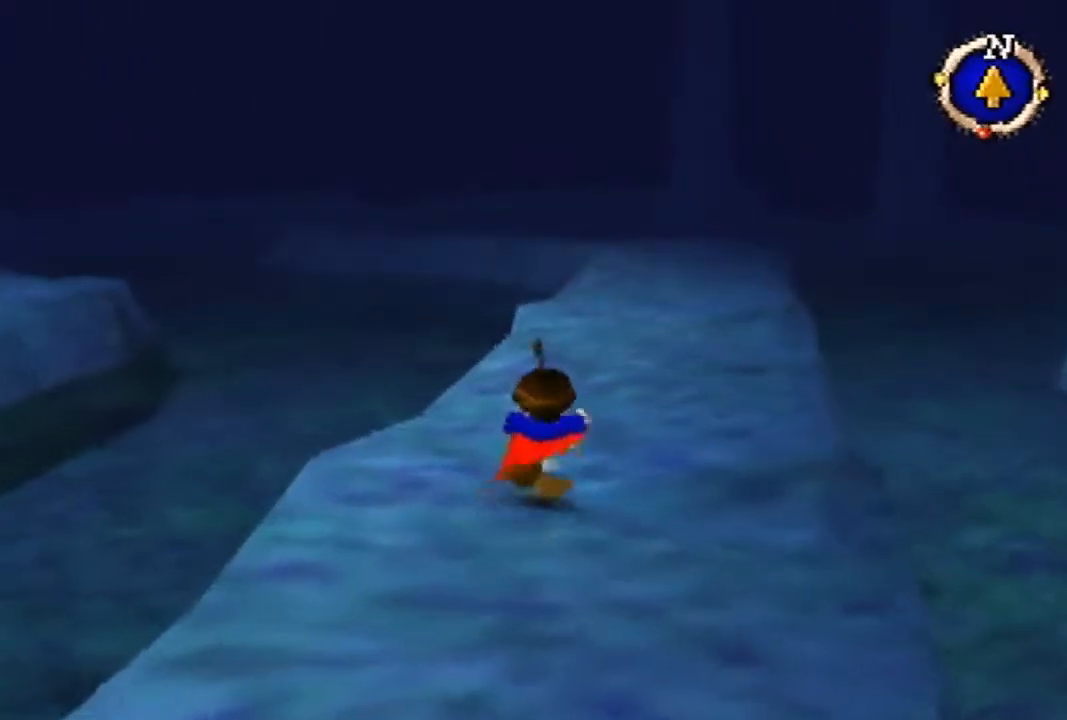
{"buttons": [], "left_stick": "up", "events": []}
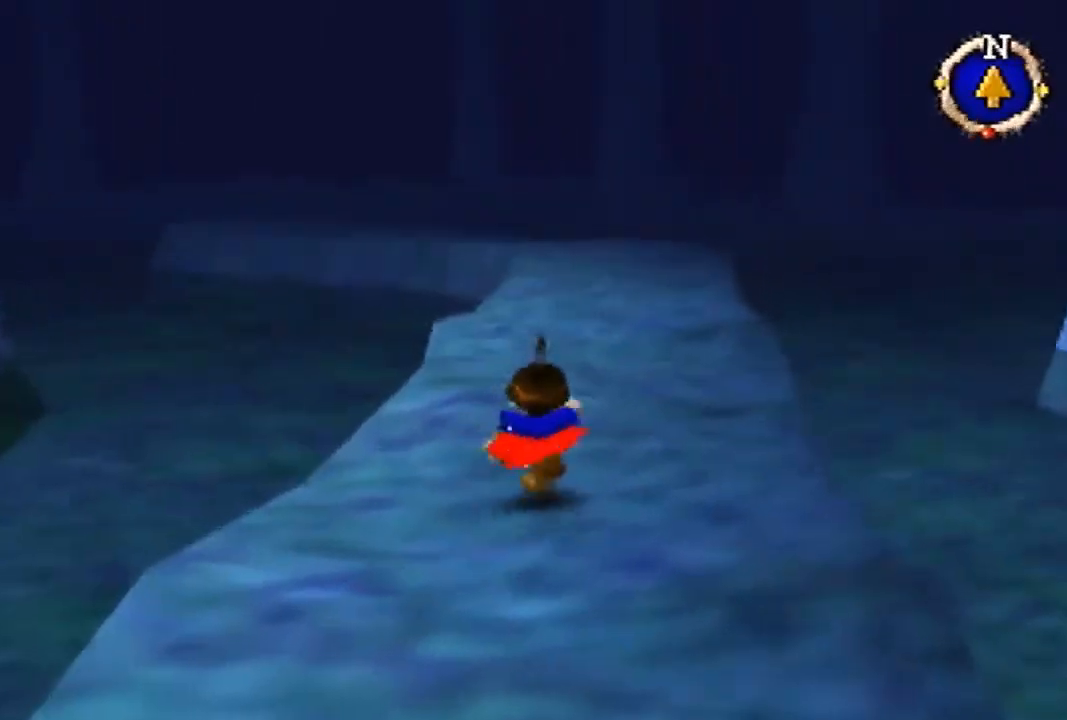
{"buttons": [], "left_stick": "up", "events": []}
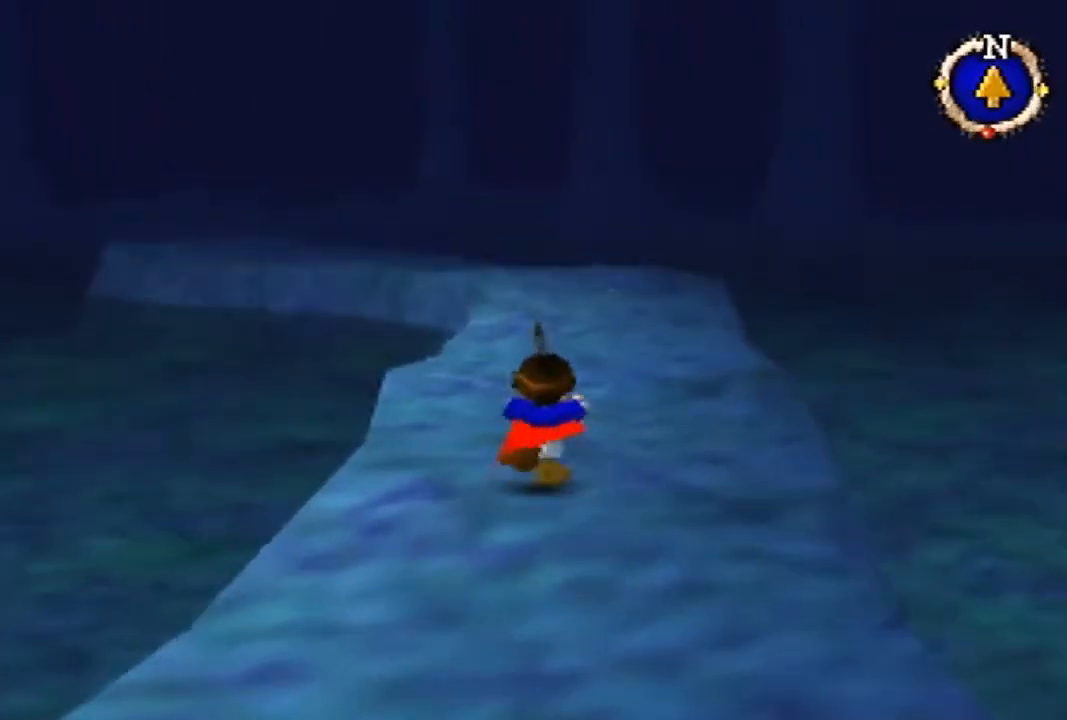
{"buttons": [], "left_stick": "up", "events": []}
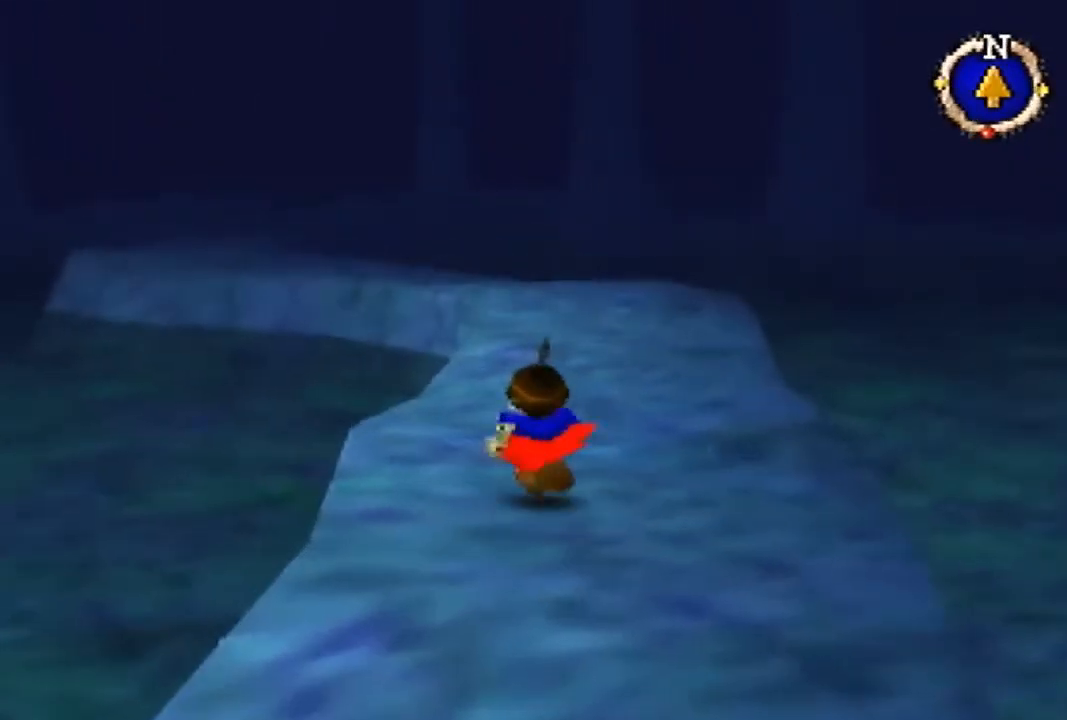
{"buttons": [], "left_stick": "up", "events": []}
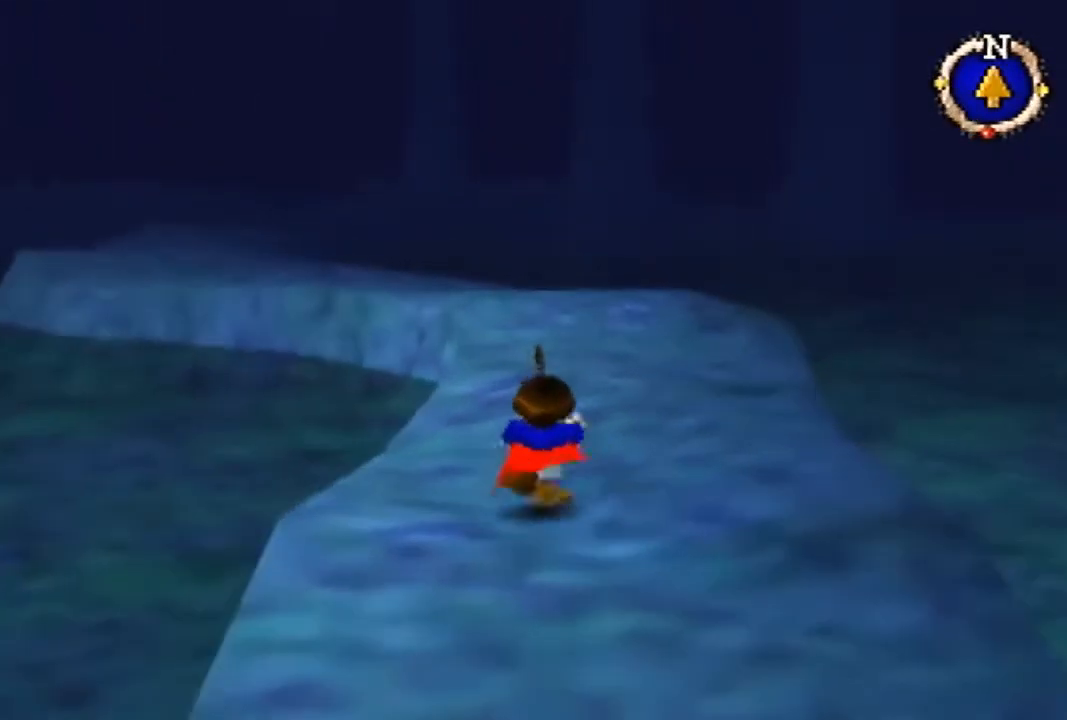
{"buttons": [], "left_stick": "up", "events": []}
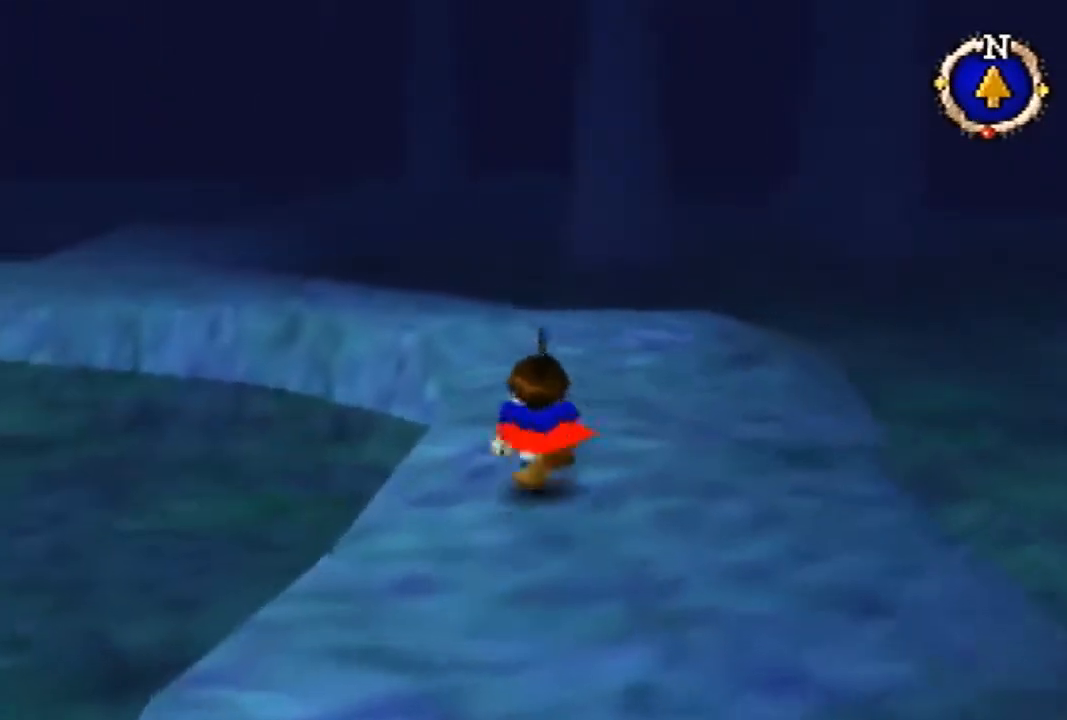
{"buttons": [], "left_stick": "up", "events": []}
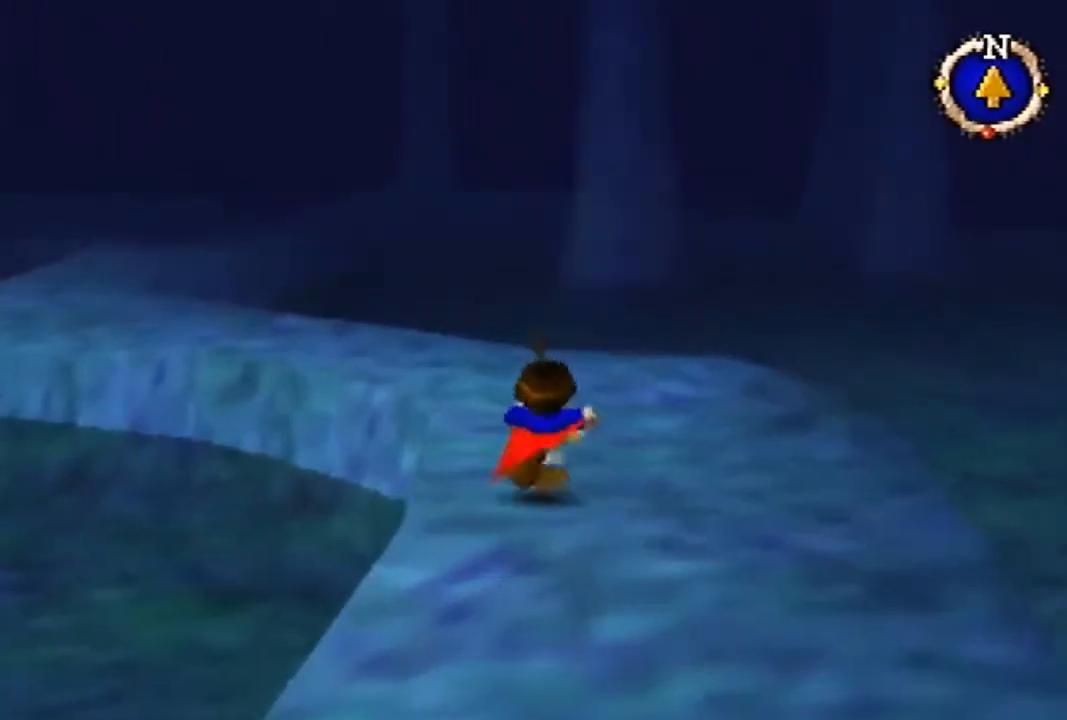
{"buttons": ["B"], "left_stick": "up-left", "events": [[267, "B", "down"], [500, "left_stick", "up-left"]]}
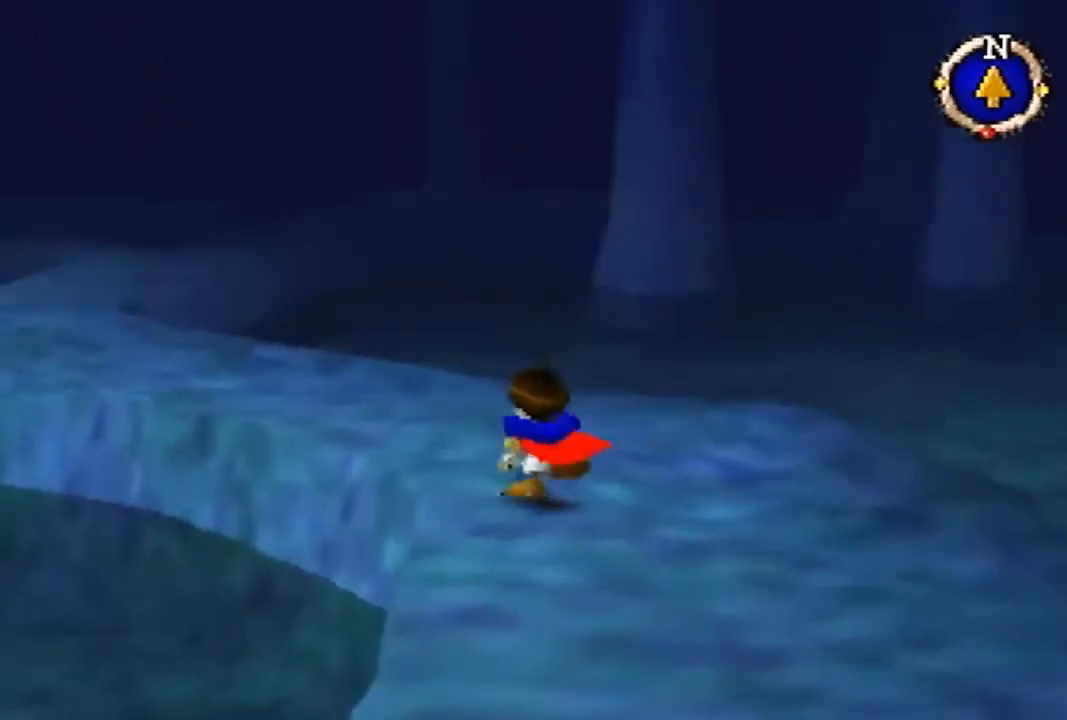
{"buttons": [], "left_stick": "up", "events": [[467, "left_stick", "up"], [500, "B", "up"]]}
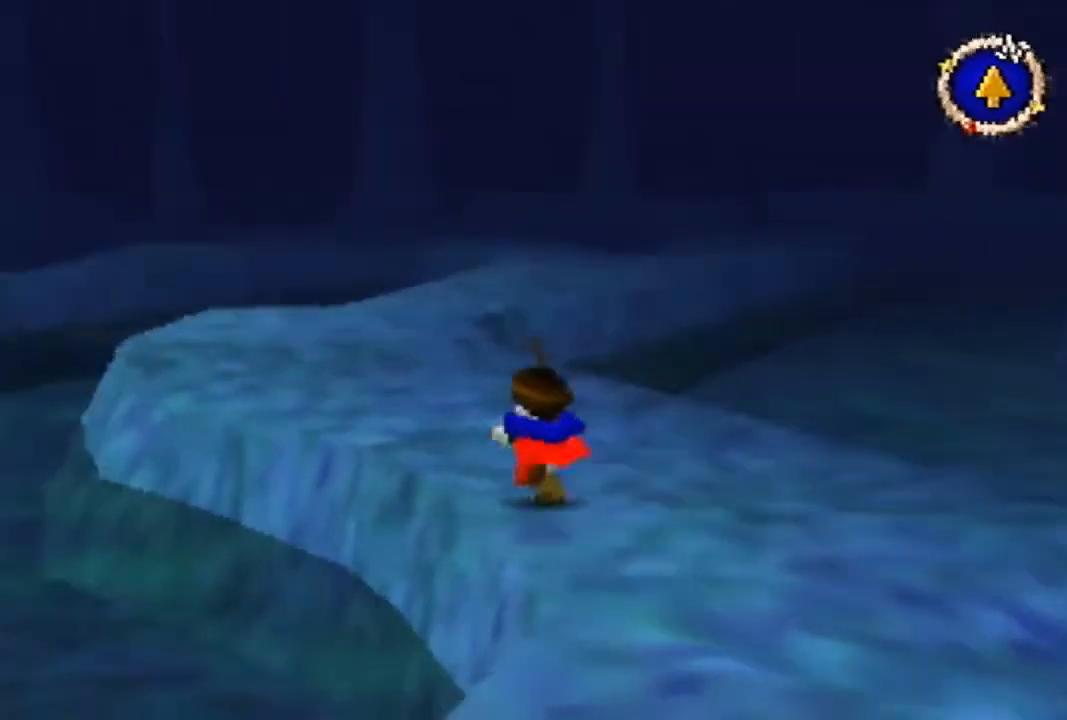
{"buttons": [], "left_stick": "up", "events": []}
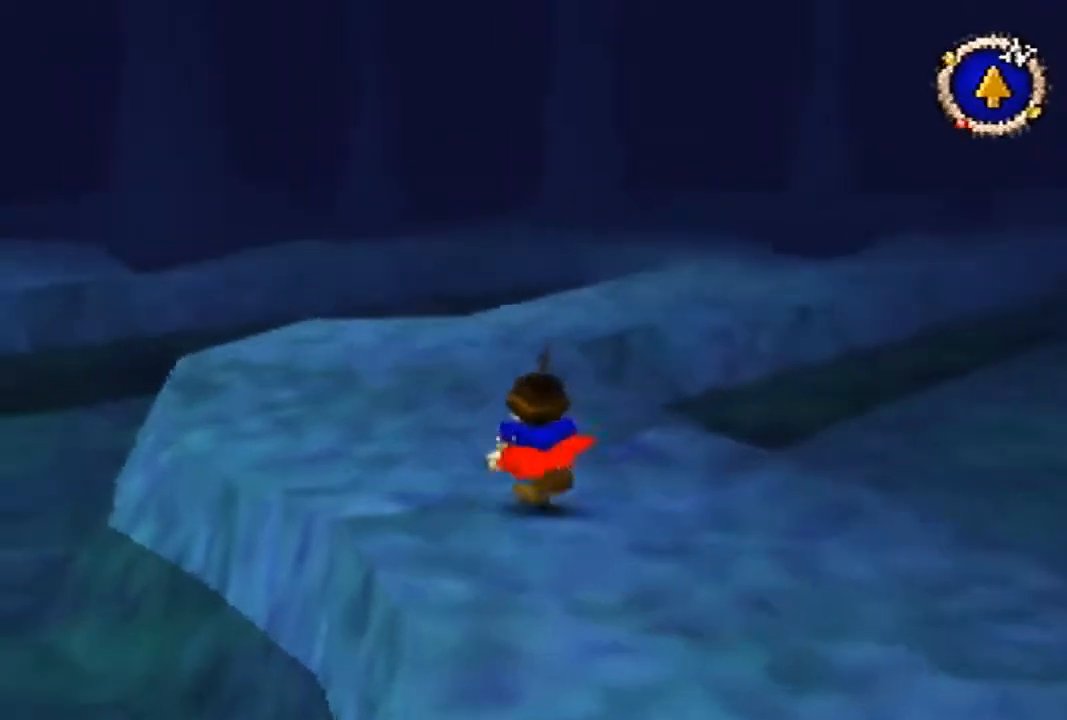
{"buttons": [], "left_stick": "up", "events": []}
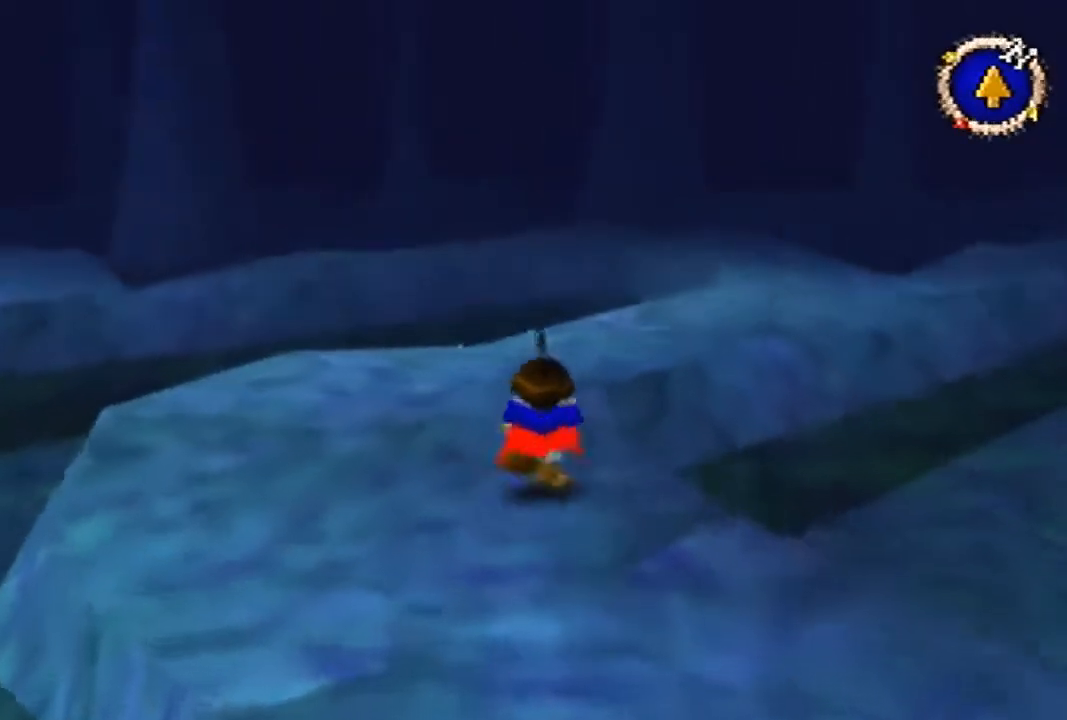
{"buttons": ["B"], "left_stick": "up", "events": [[367, "B", "down"]]}
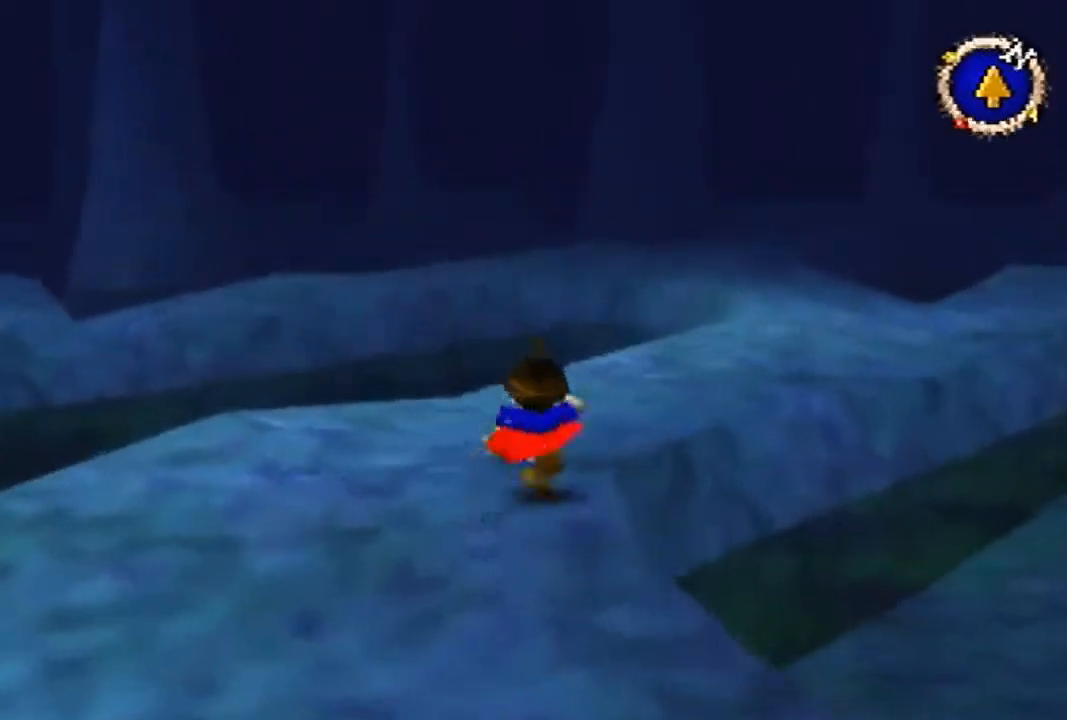
{"buttons": [], "left_stick": "up", "events": [[233, "B", "up"]]}
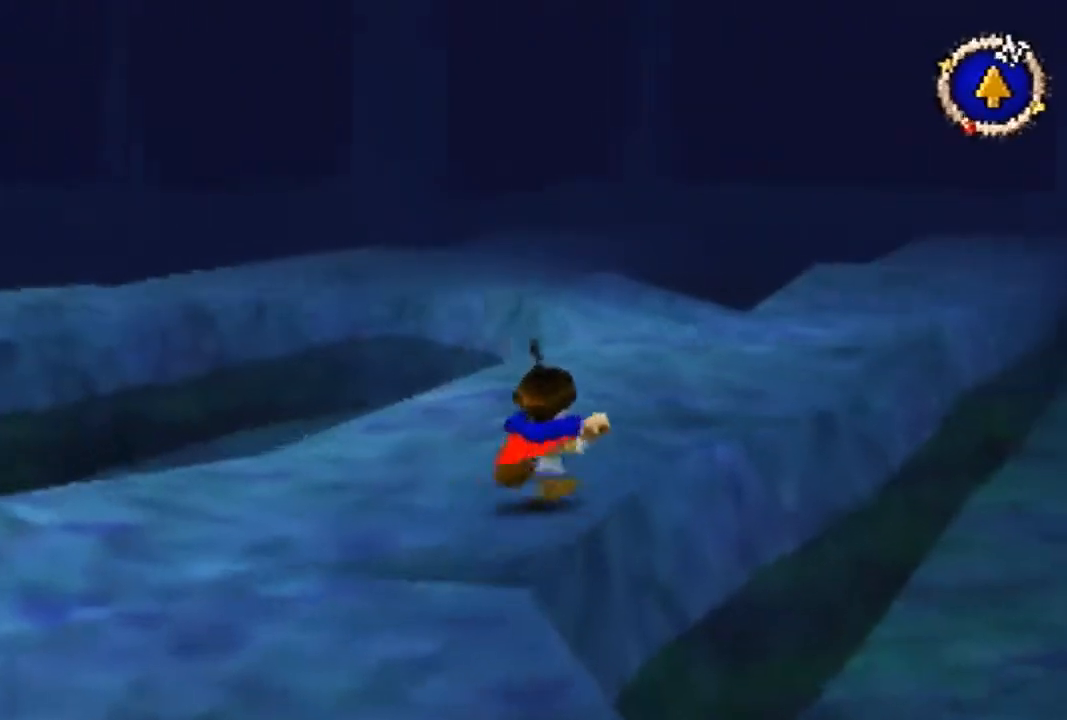
{"buttons": [], "left_stick": "up", "events": []}
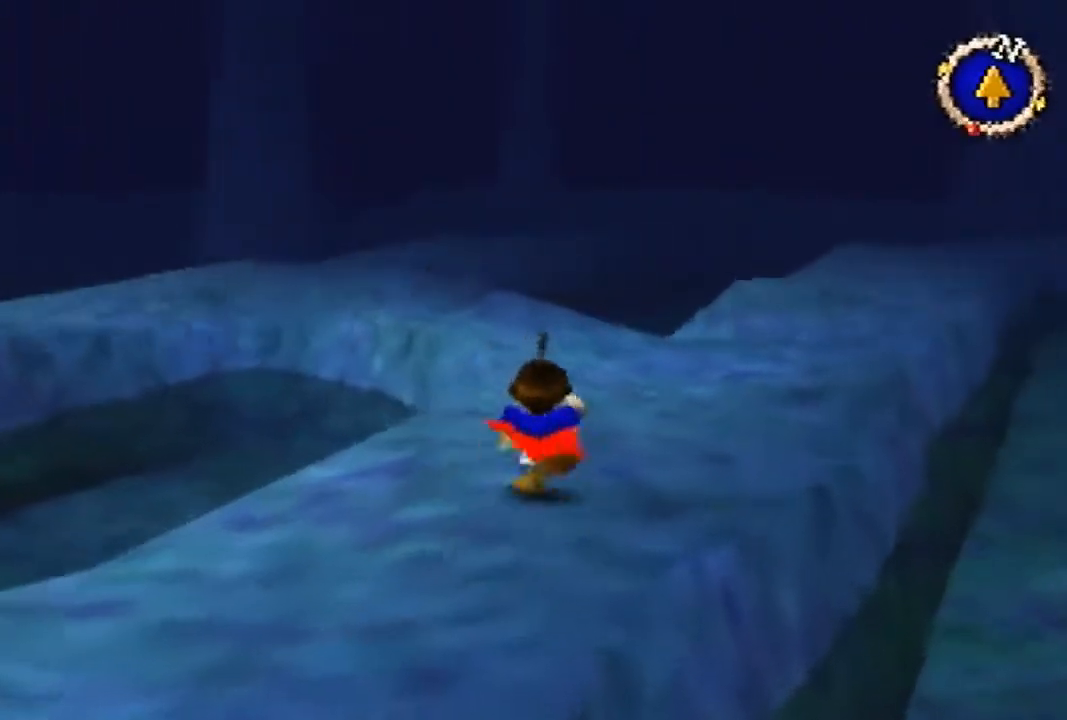
{"buttons": [], "left_stick": "up", "events": []}
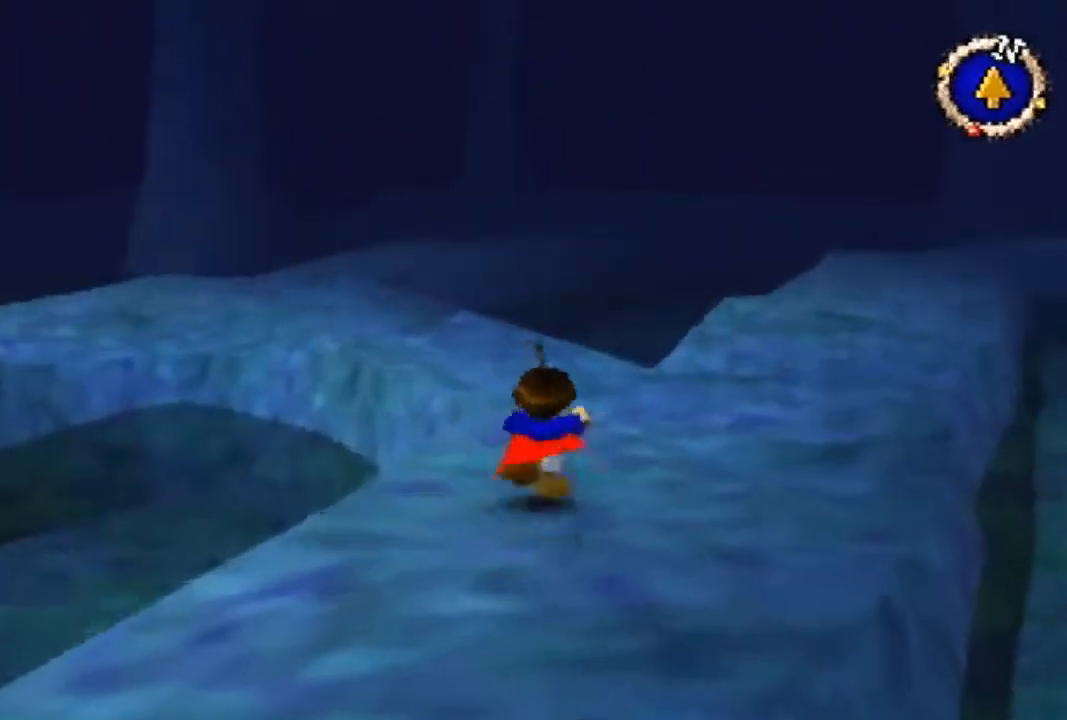
{"buttons": [], "left_stick": "up-left", "events": [[500, "left_stick", "up-left"]]}
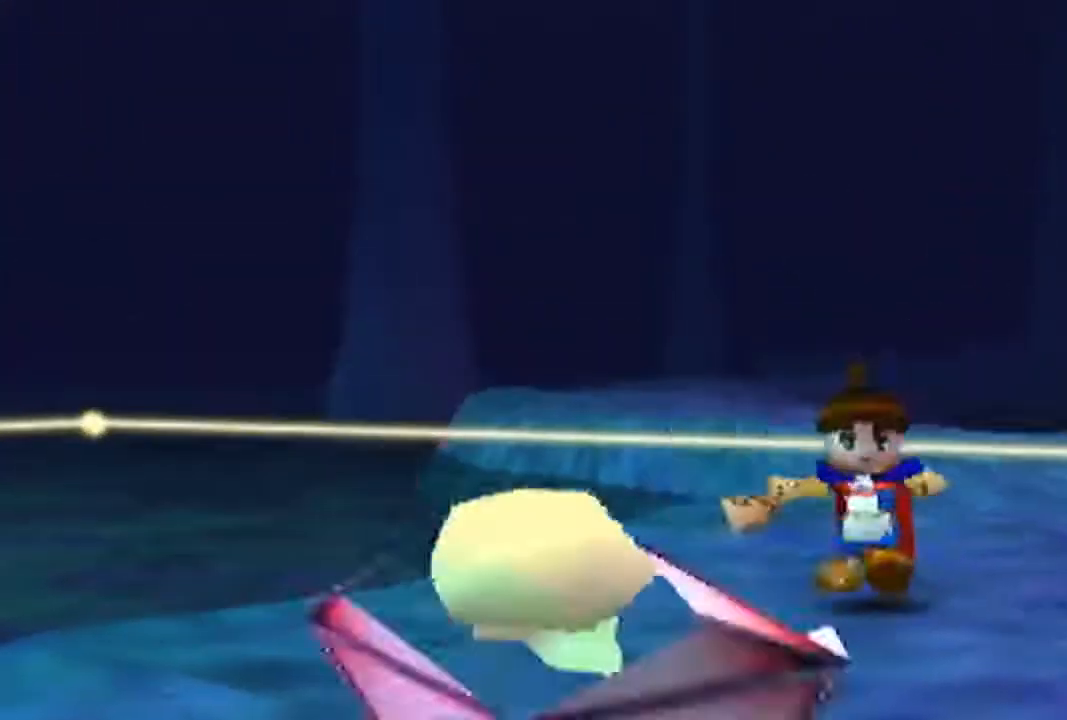
{"buttons": [], "left_stick": "center", "events": [[100, "left_stick", "center"]]}
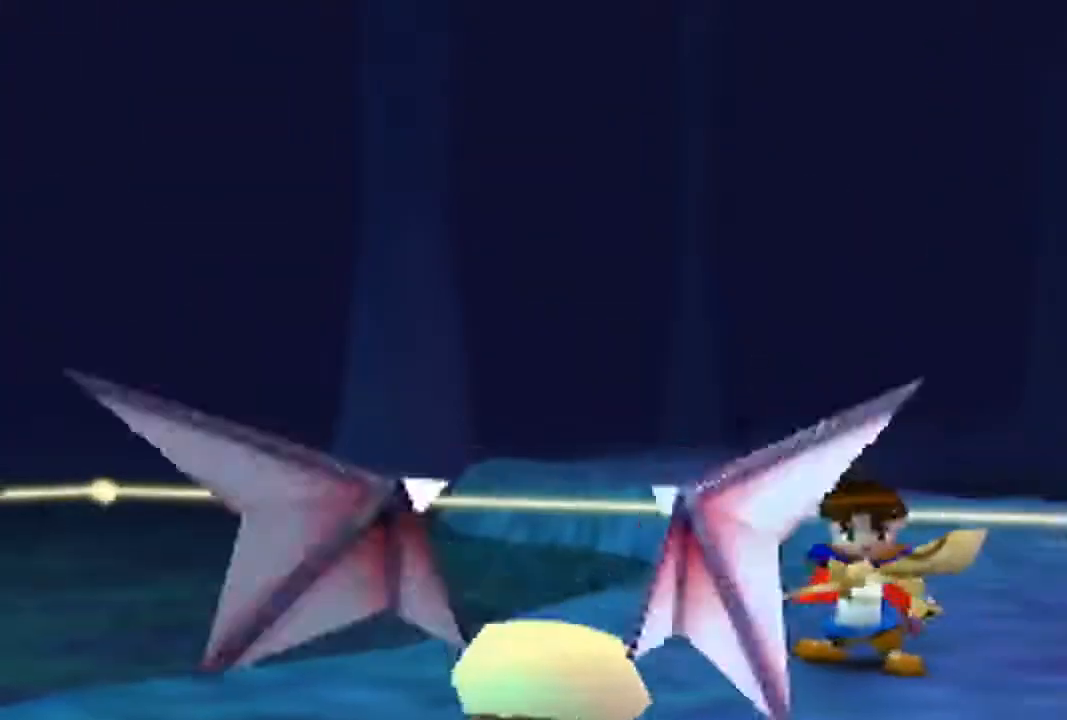
{"buttons": [], "left_stick": "center", "events": [[33, "A", "down"], [67, "A", "up"], [167, "A", "down"], [233, "A", "up"], [467, "A", "down"], [500, "A", "up"]]}
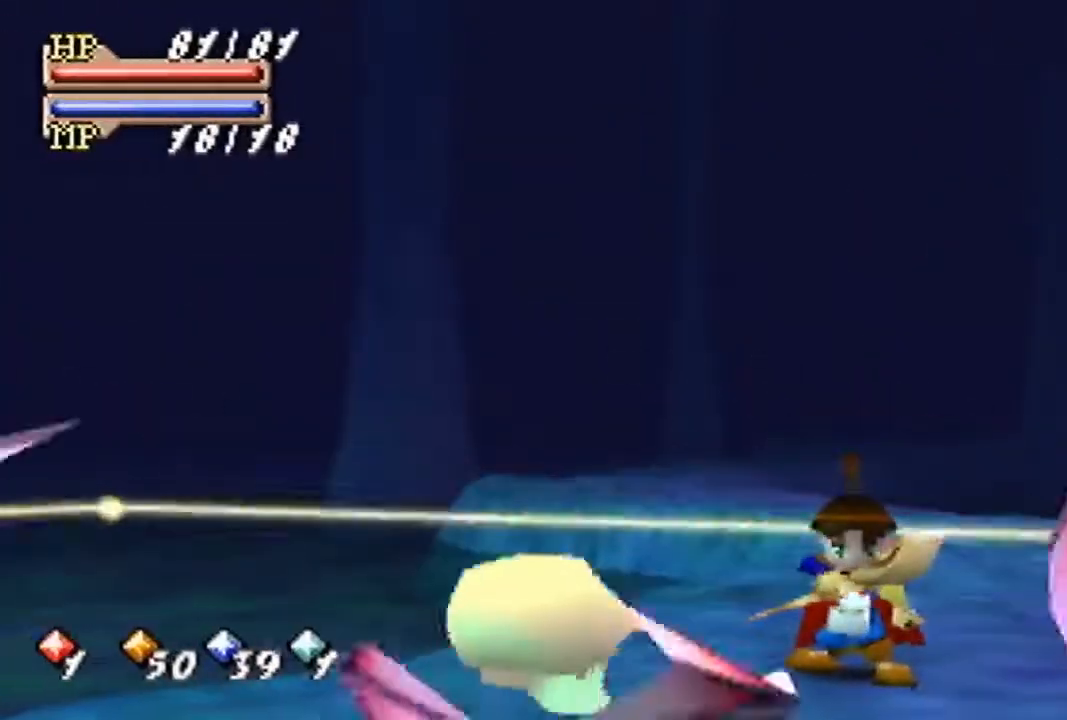
{"buttons": [], "left_stick": "center", "events": [[233, "A", "down"], [300, "A", "up"], [400, "A", "down"], [433, "A", "up"]]}
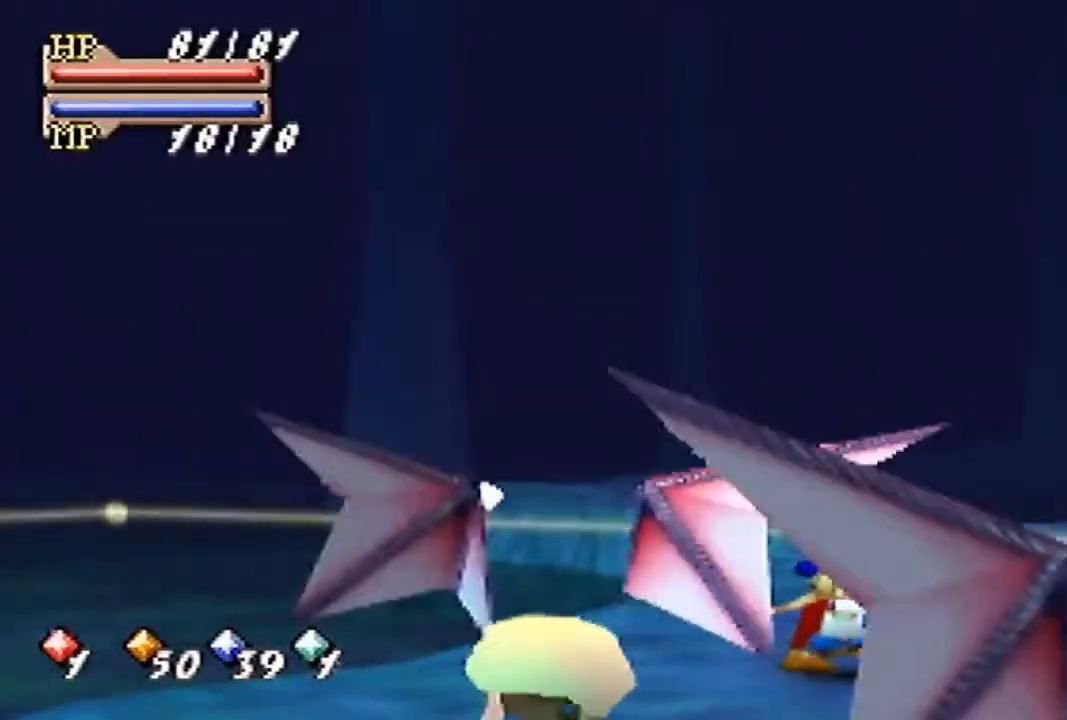
{"buttons": [], "left_stick": "up", "events": [[33, "A", "down"], [100, "A", "up"], [300, "left_stick", "up"]]}
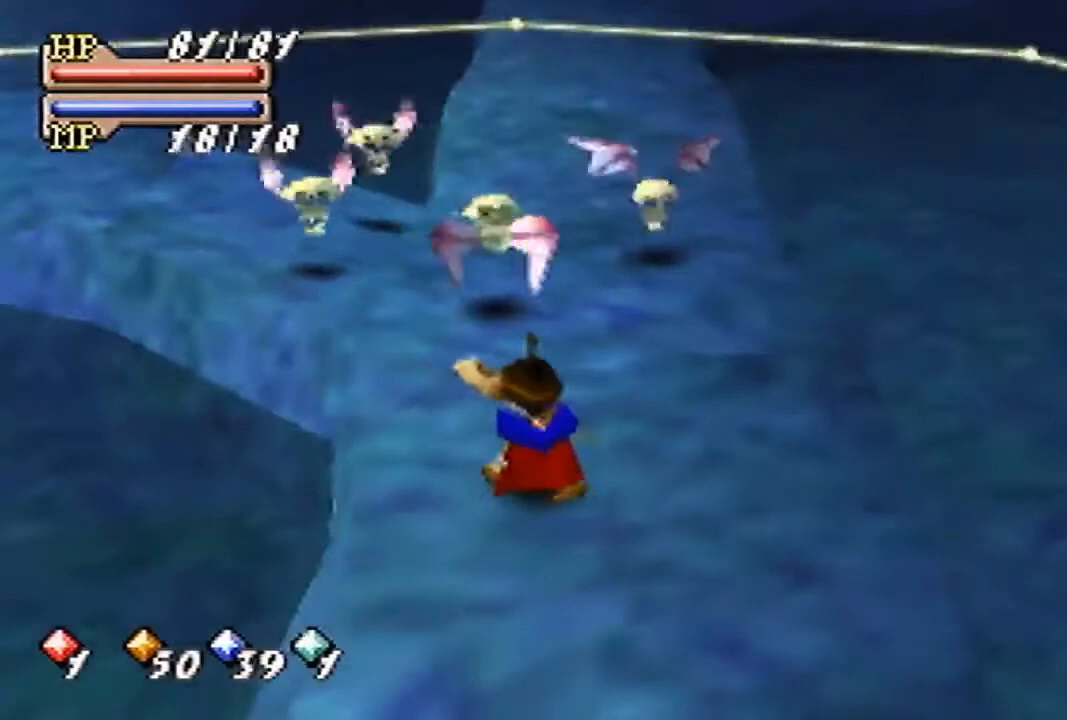
{"buttons": [], "left_stick": "down-right", "events": [[267, "left_stick", "down-left"], [367, "left_stick", "down"], [467, "left_stick", "down-right"]]}